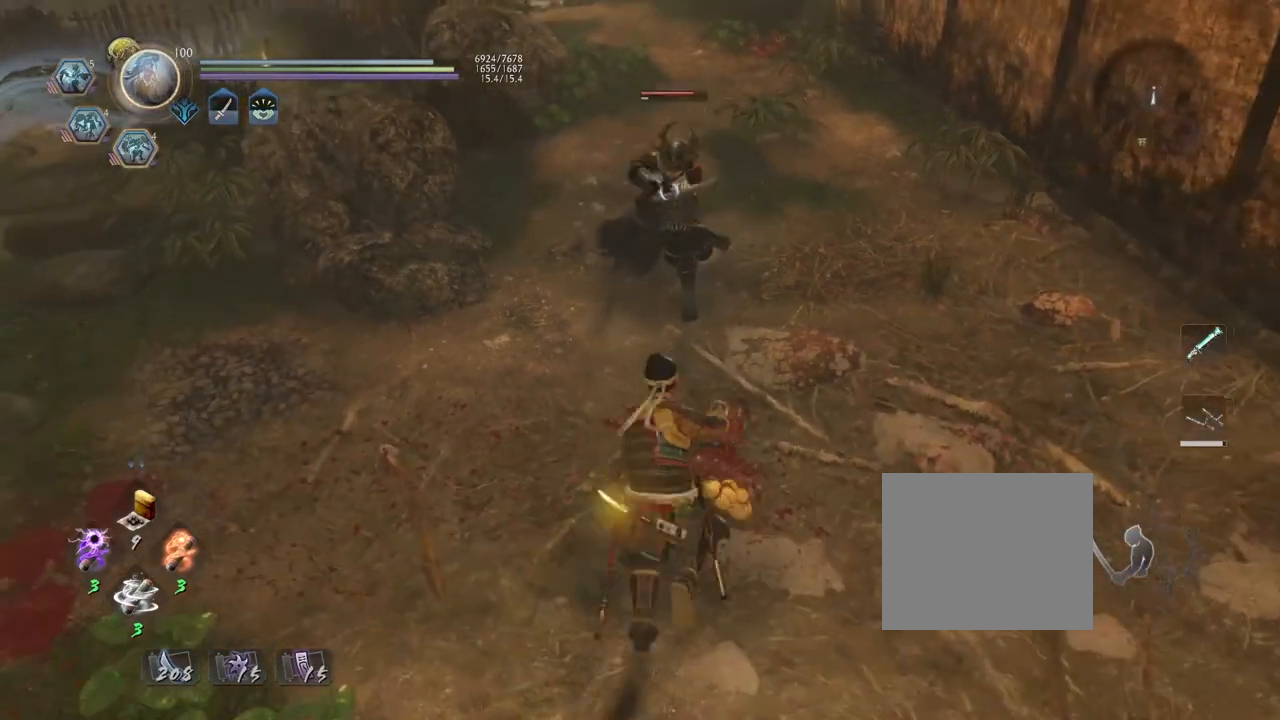
Gameplay with a controller (PlayStation layout); each line is a JSON object with the inputs held at the frame after it. "events" lists button and stick changes between this image and that frame as [ms after this image, input, new state], when the widget could be followed in between.
{"buttons": ["L1"], "left_stick": "center", "right_stick": "center", "events": [[33, "left_stick", "center"], [283, "L1", "down"]]}
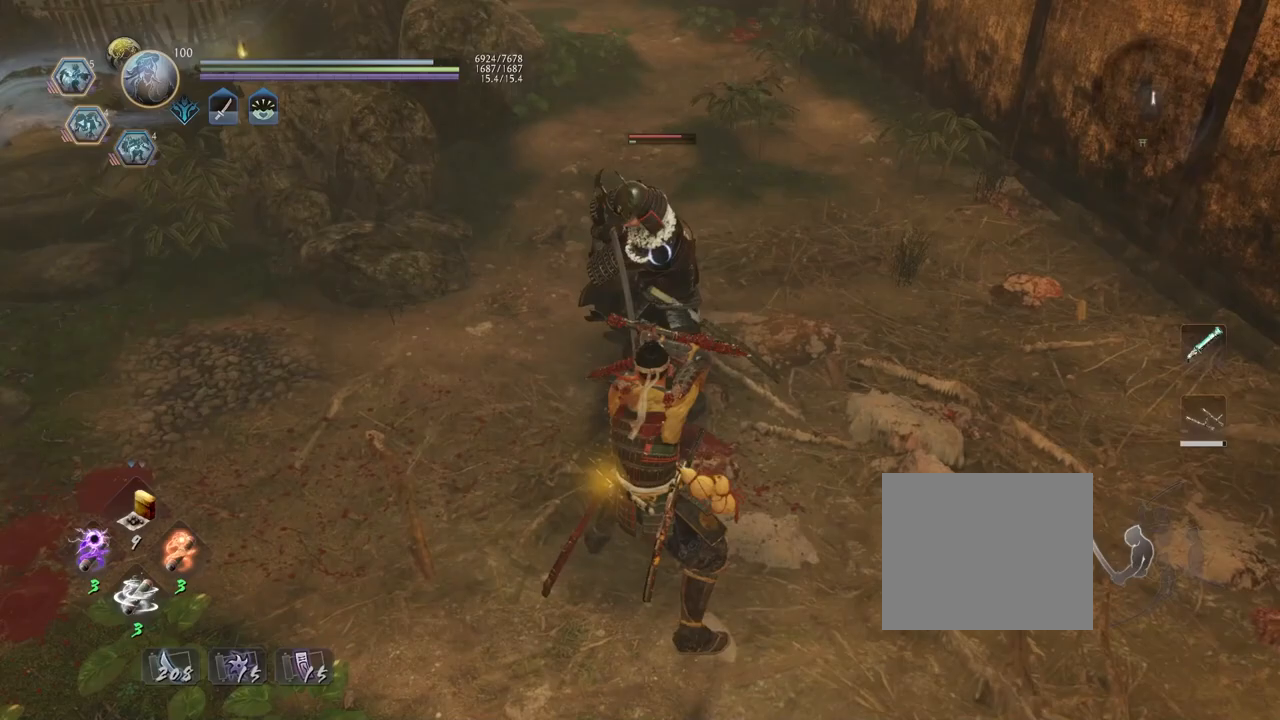
{"buttons": [], "left_stick": "center", "right_stick": "center", "events": [[17, "L1", "up"], [400, "SQUARE", "down"], [500, "SQUARE", "up"]]}
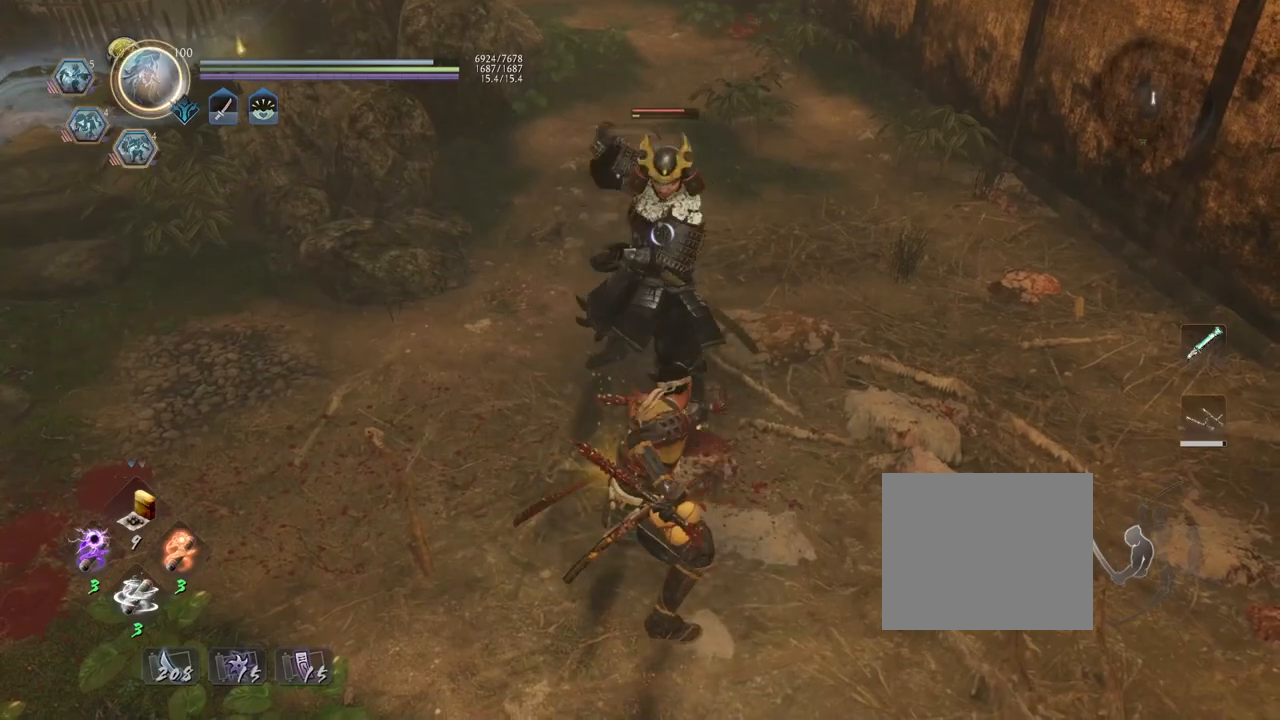
{"buttons": [], "left_stick": "center", "right_stick": "center", "events": [[233, "TRIANGLE", "down"], [283, "TRIANGLE", "up"]]}
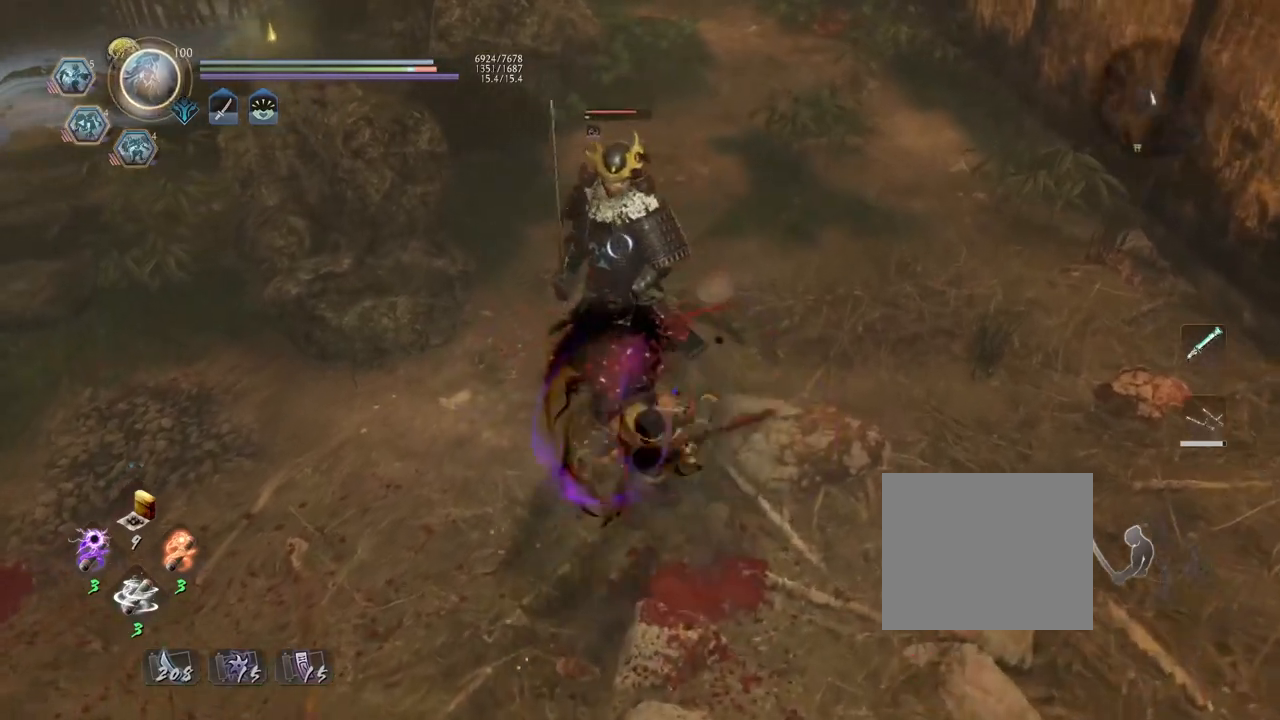
{"buttons": [], "left_stick": "center", "right_stick": "center", "events": []}
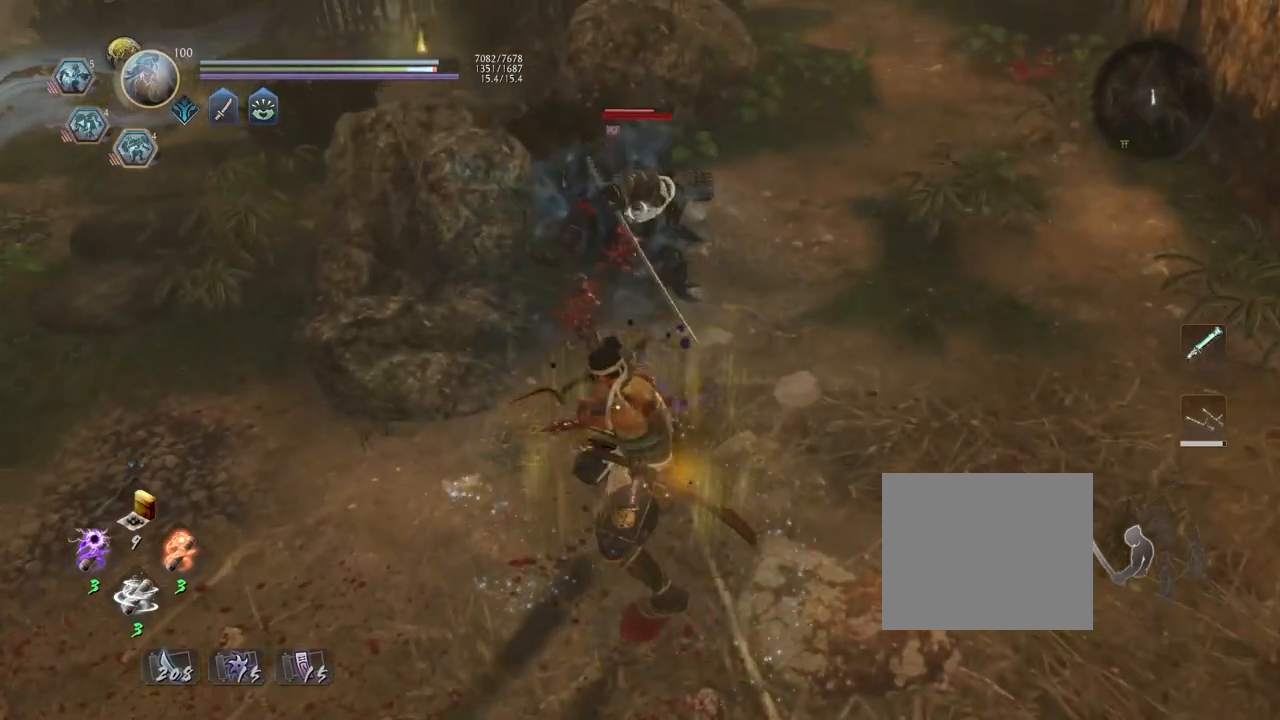
{"buttons": ["CROSS"], "left_stick": "up", "right_stick": "center", "events": [[50, "R1", "down"], [83, "SQUARE", "down"], [133, "SQUARE", "up"], [167, "CROSS", "down"], [233, "R1", "up"], [250, "CROSS", "up"], [367, "left_stick", "up"], [500, "CROSS", "down"]]}
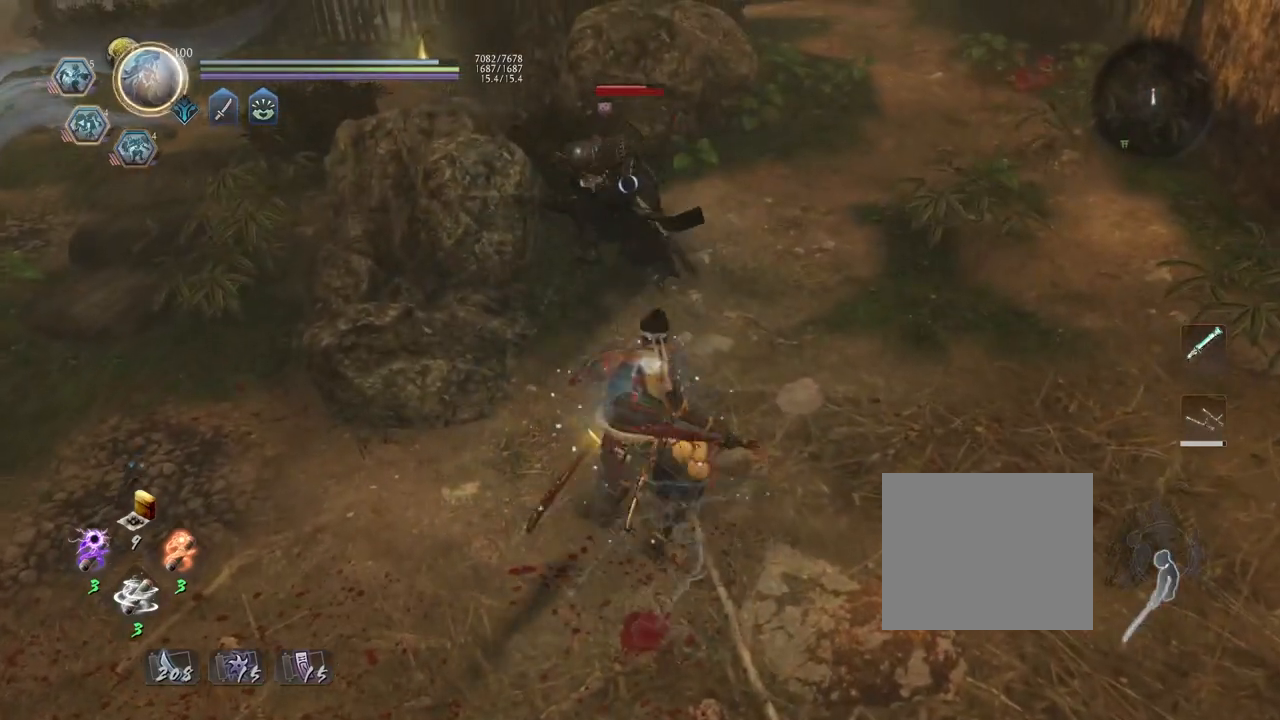
{"buttons": [], "left_stick": "left", "right_stick": "center", "events": [[67, "CROSS", "up"], [267, "left_stick", "up-left"], [400, "left_stick", "left"]]}
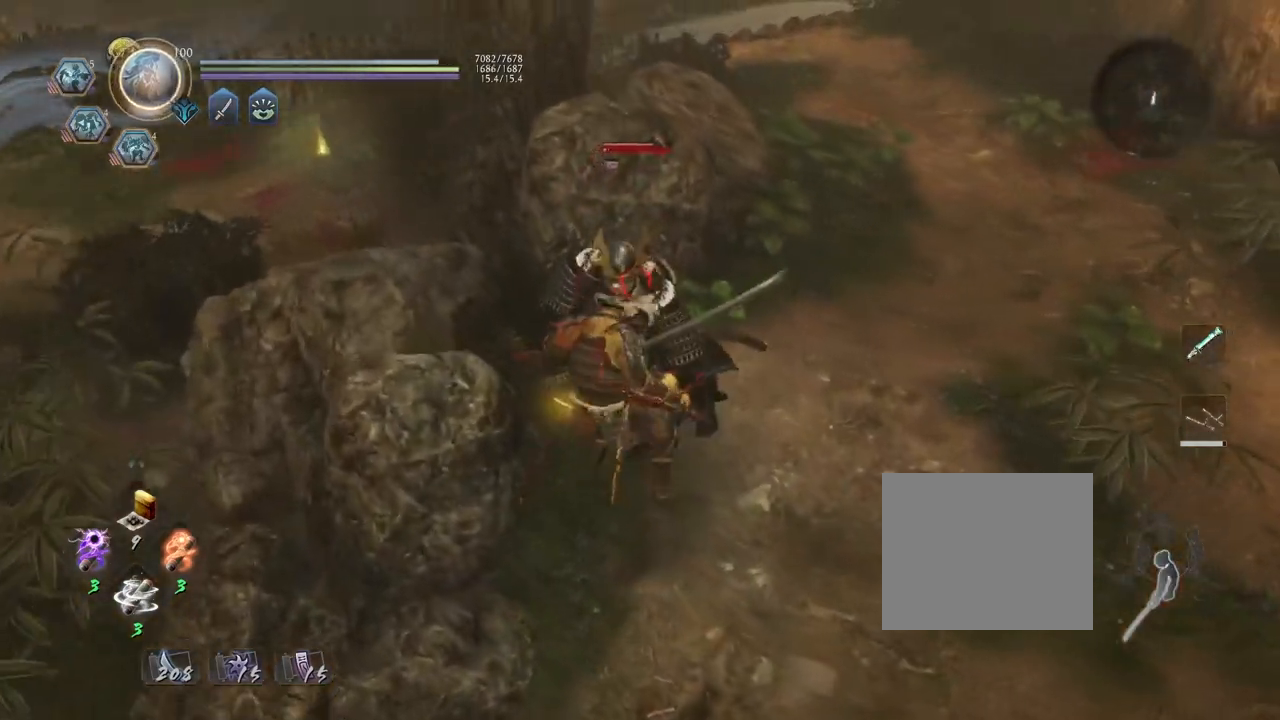
{"buttons": [], "left_stick": "center", "right_stick": "center", "events": [[67, "TRIANGLE", "down"], [117, "left_stick", "center"], [183, "TRIANGLE", "up"]]}
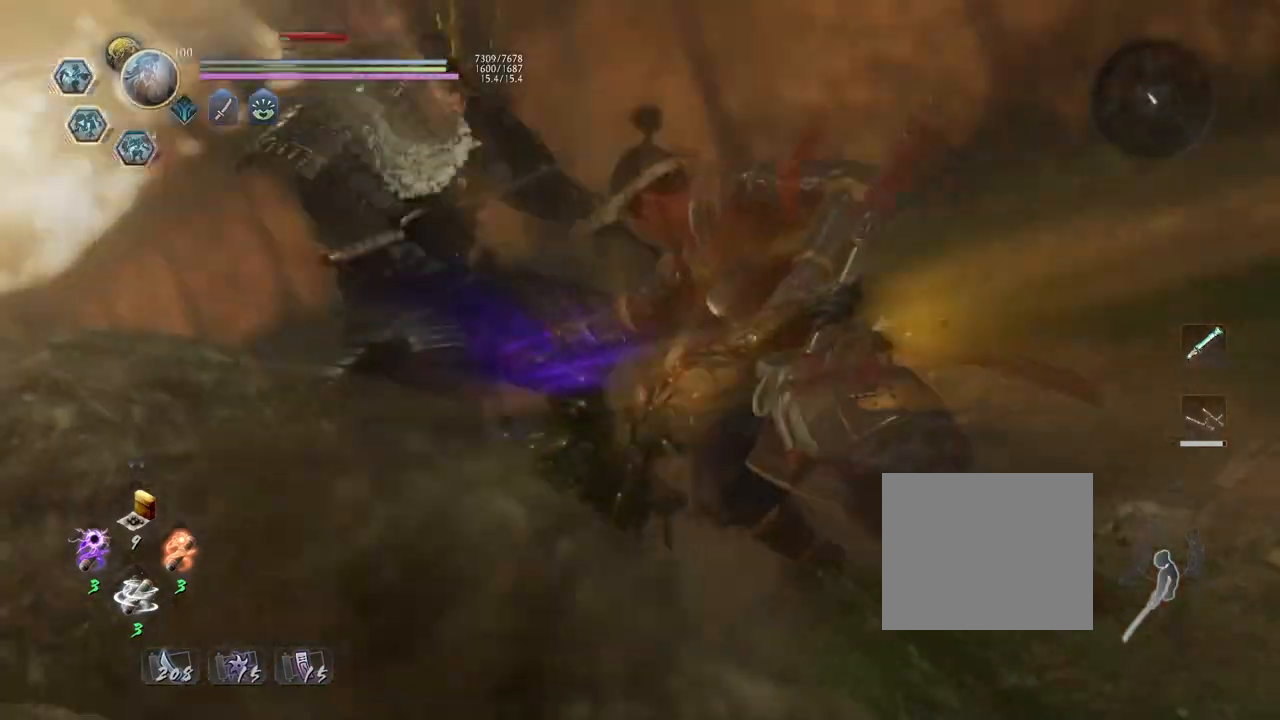
{"buttons": [], "left_stick": "center", "right_stick": "center", "events": [[150, "R1", "down"], [217, "TRIANGLE", "down"], [300, "TRIANGLE", "up"], [333, "R1", "up"]]}
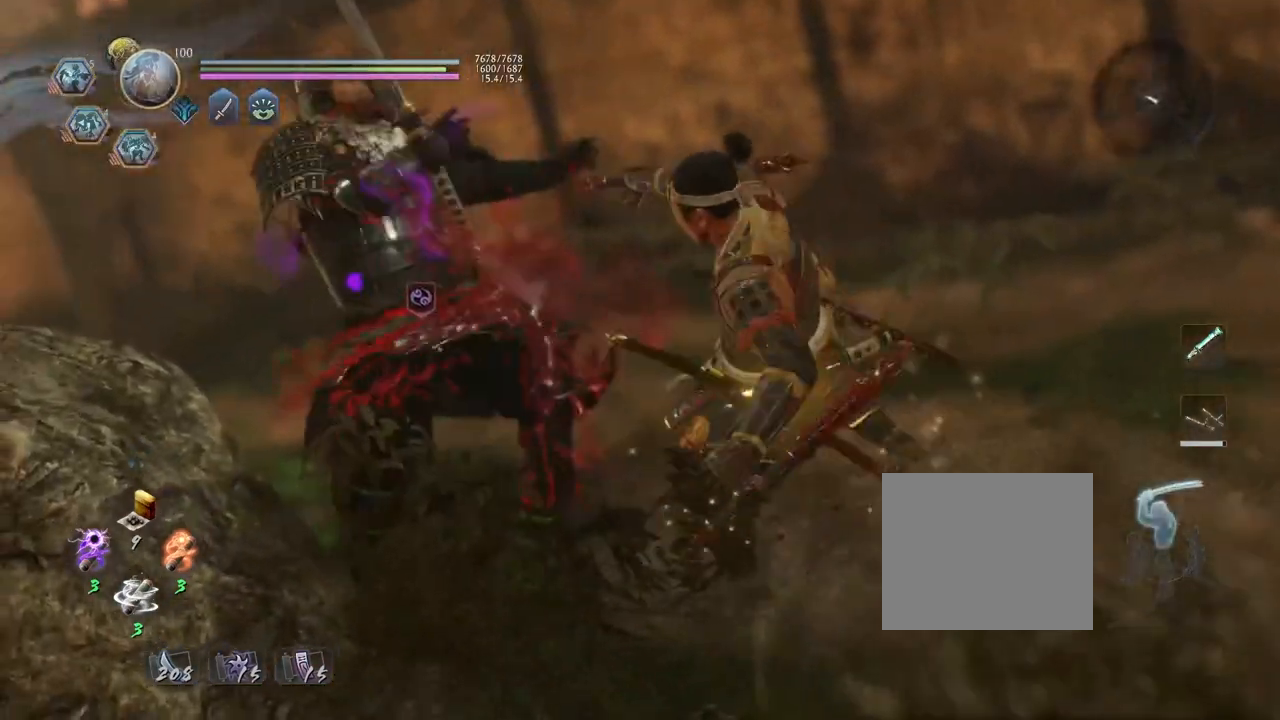
{"buttons": [], "left_stick": "center", "right_stick": "center", "events": []}
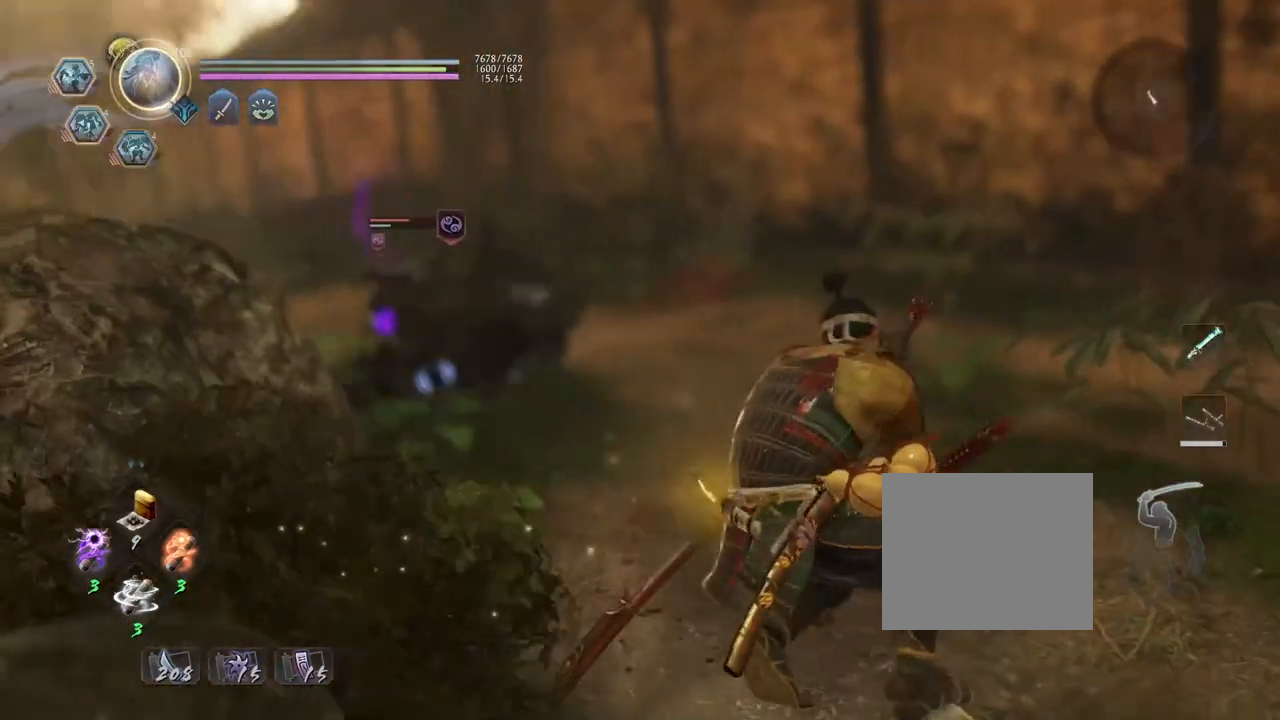
{"buttons": [], "left_stick": "center", "right_stick": "center", "events": []}
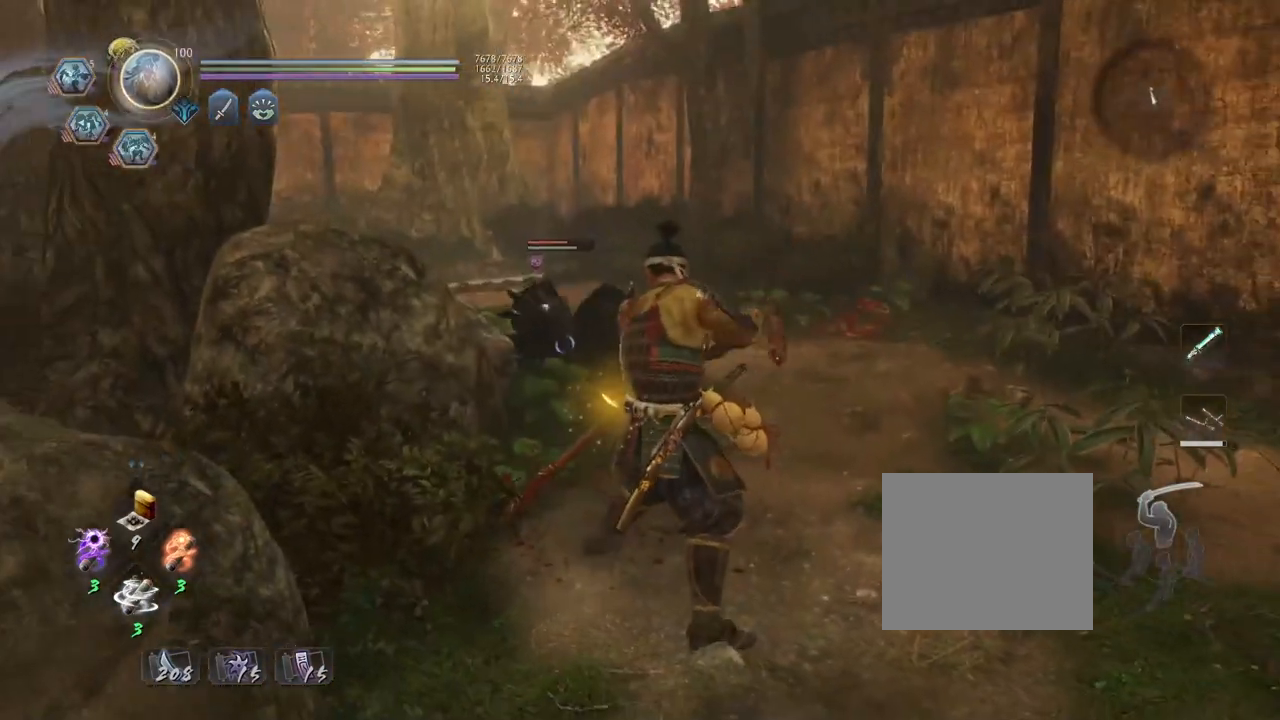
{"buttons": ["TRIANGLE"], "left_stick": "center", "right_stick": "center", "events": [[267, "TRIANGLE", "down"]]}
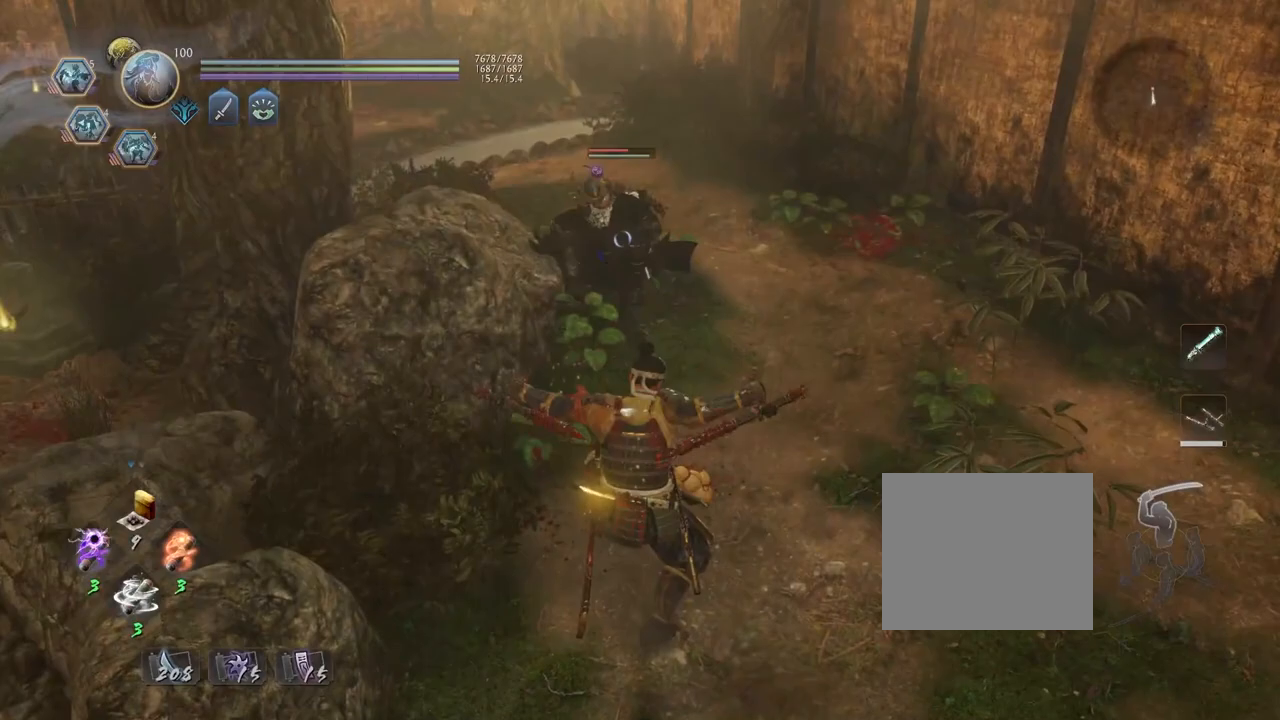
{"buttons": ["TRIANGLE"], "left_stick": "center", "right_stick": "center", "events": []}
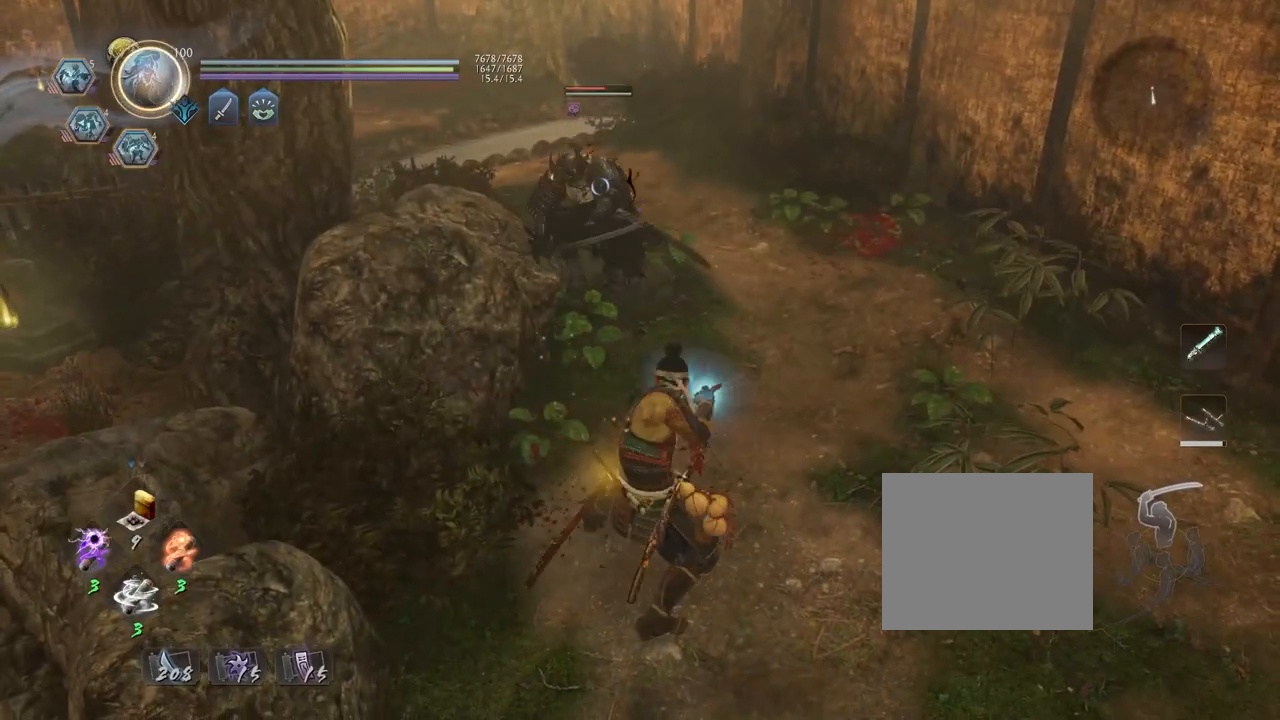
{"buttons": ["TRIANGLE"], "left_stick": "center", "right_stick": "center", "events": []}
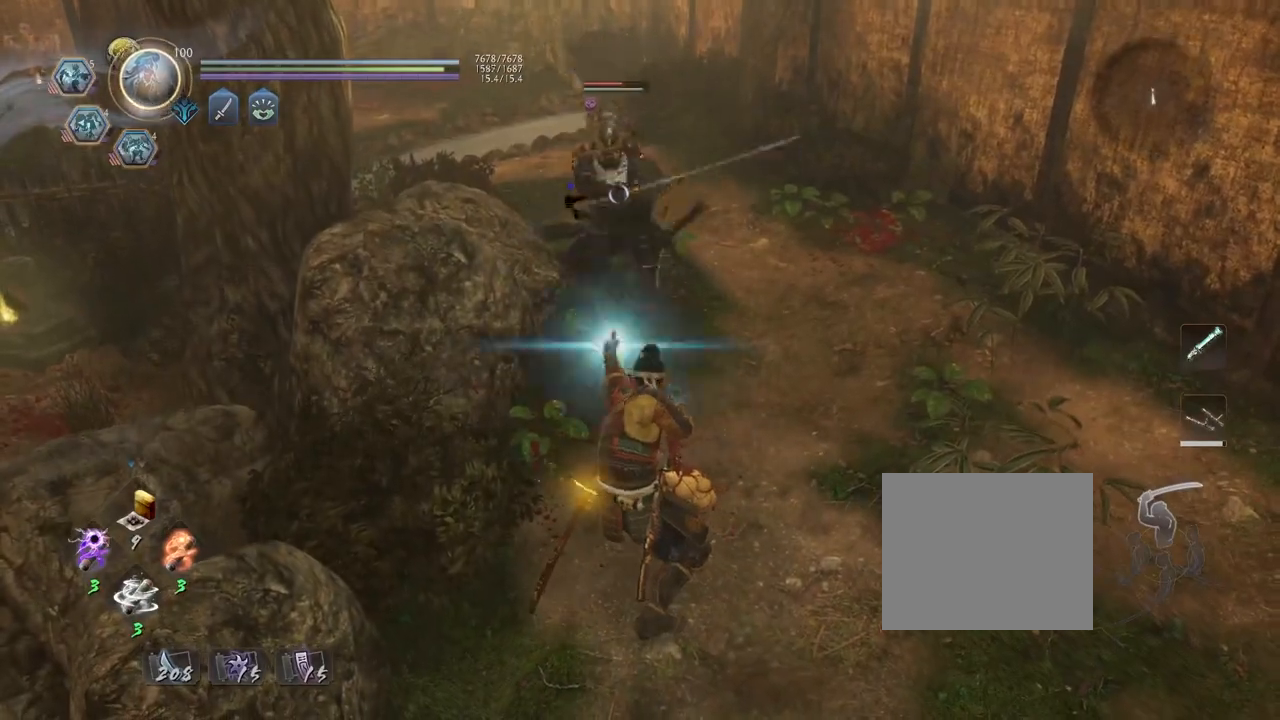
{"buttons": ["SQUARE", "R2"], "left_stick": "center", "right_stick": "center", "events": [[183, "TRIANGLE", "up"], [383, "R2", "down"], [400, "SQUARE", "down"]]}
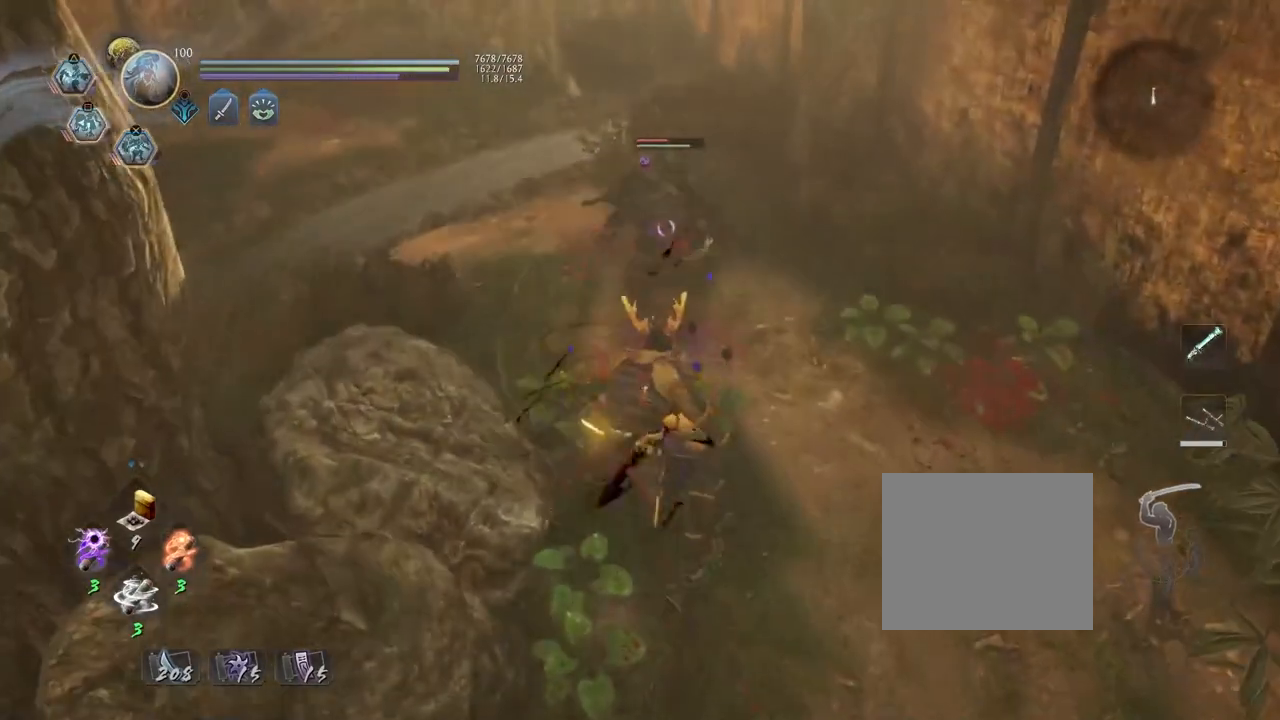
{"buttons": ["SQUARE", "R2"], "left_stick": "center", "right_stick": "center", "events": []}
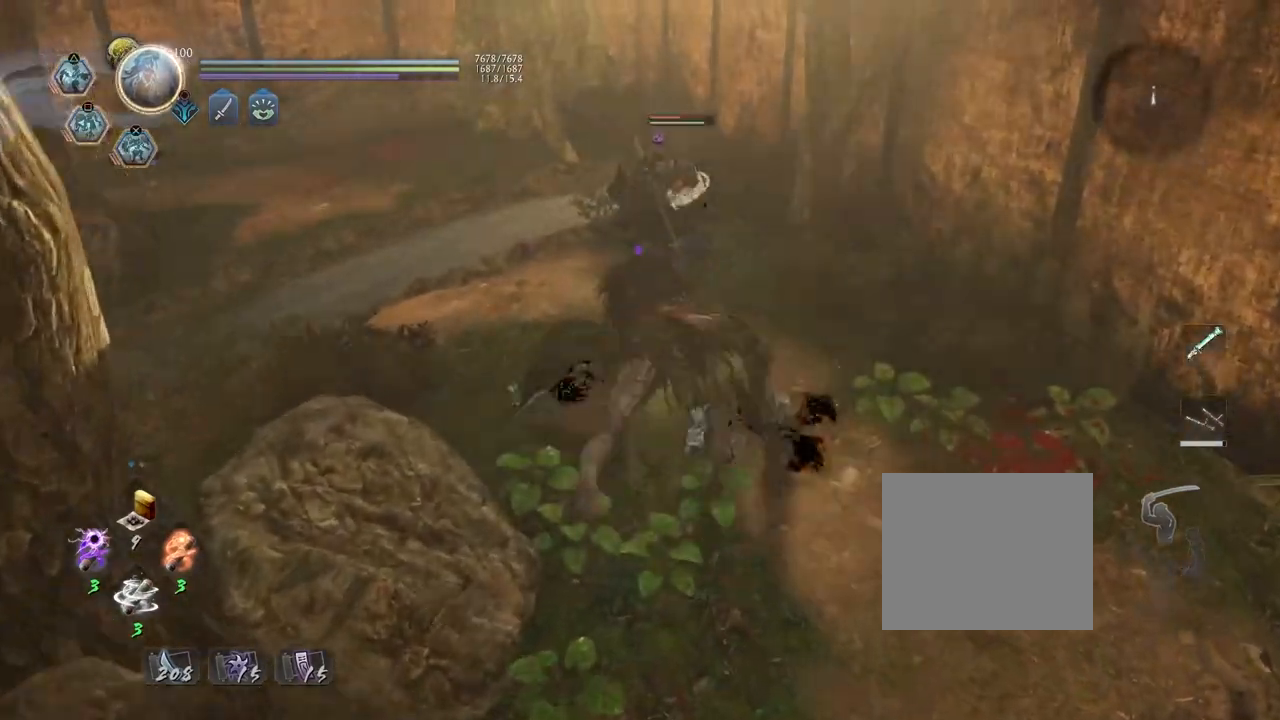
{"buttons": [], "left_stick": "center", "right_stick": "center", "events": [[100, "SQUARE", "up"], [117, "R2", "up"]]}
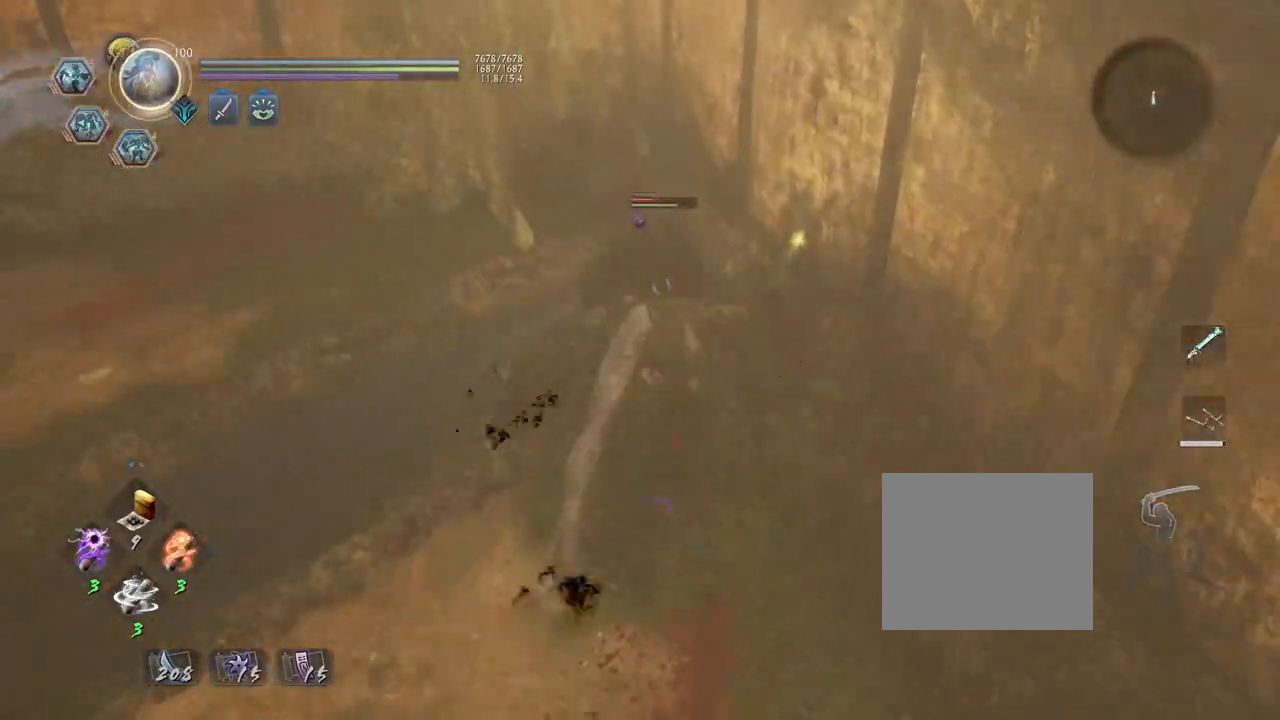
{"buttons": [], "left_stick": "center", "right_stick": "center", "events": [[217, "R1", "down"], [267, "CROSS", "down"], [367, "CROSS", "up"], [367, "R1", "up"]]}
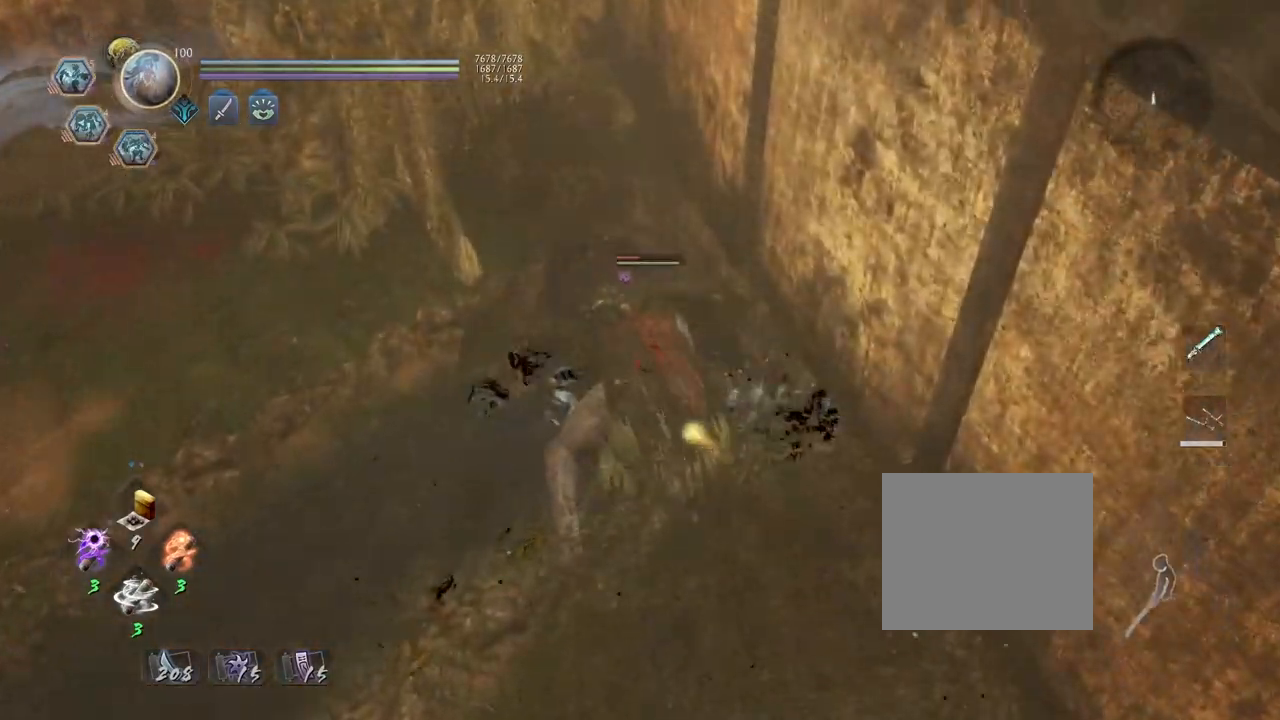
{"buttons": [], "left_stick": "center", "right_stick": "center", "events": [[33, "R1", "down"], [67, "CROSS", "down"], [183, "CROSS", "up"], [200, "R1", "up"]]}
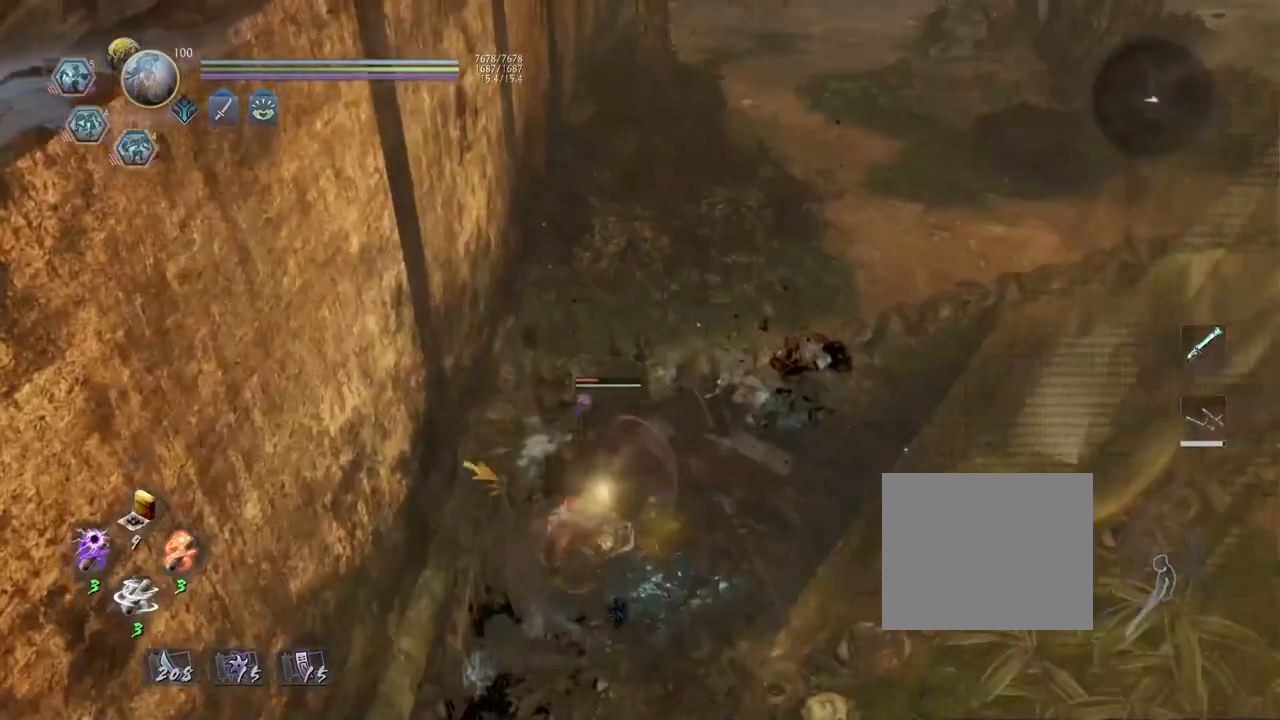
{"buttons": [], "left_stick": "center", "right_stick": "center", "events": [[200, "TRIANGLE", "down"], [300, "TRIANGLE", "up"], [400, "TRIANGLE", "down"], [467, "TRIANGLE", "up"]]}
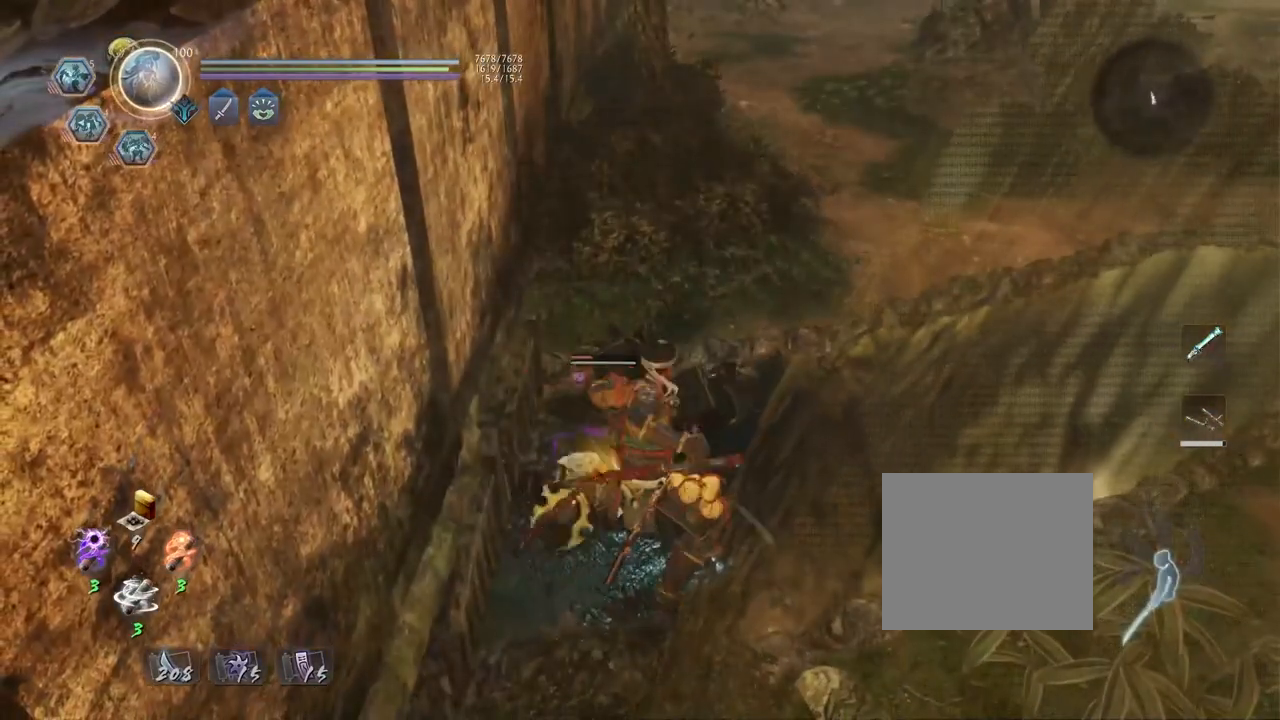
{"buttons": [], "left_stick": "center", "right_stick": "center", "events": []}
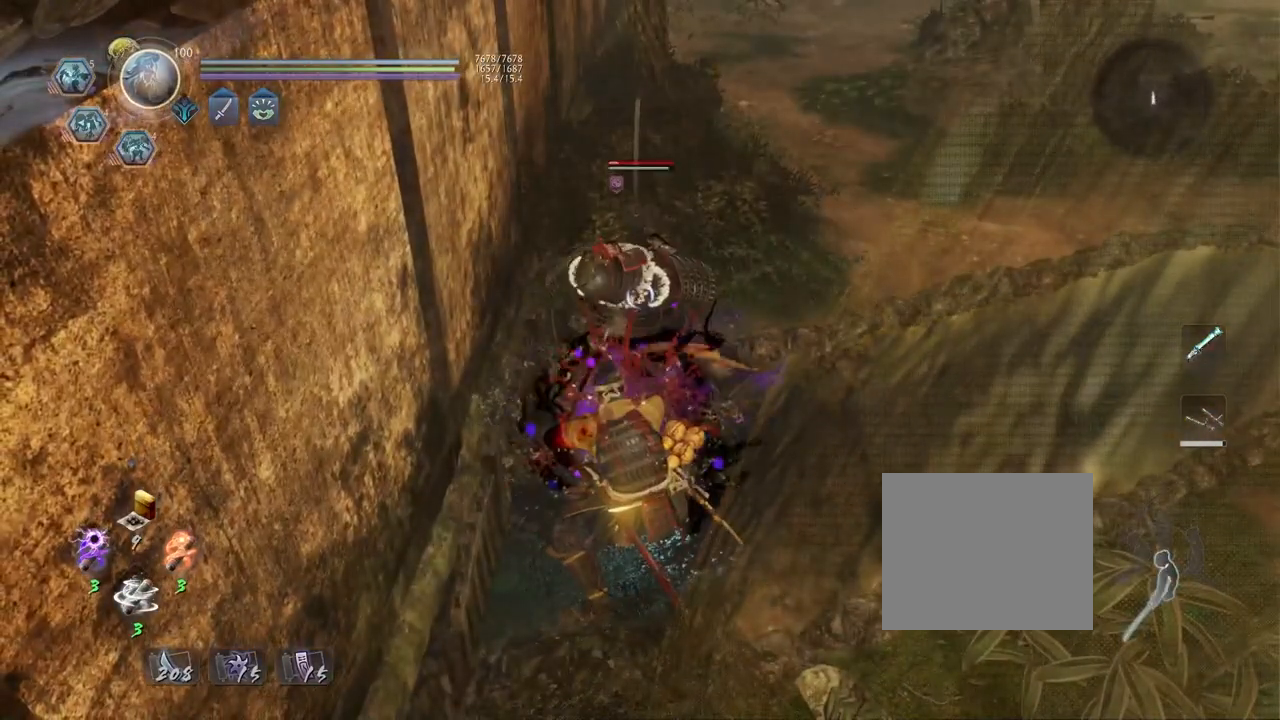
{"buttons": [], "left_stick": "center", "right_stick": "center", "events": [[100, "R1", "down"], [133, "SQUARE", "down"], [233, "SQUARE", "up"], [267, "R1", "up"]]}
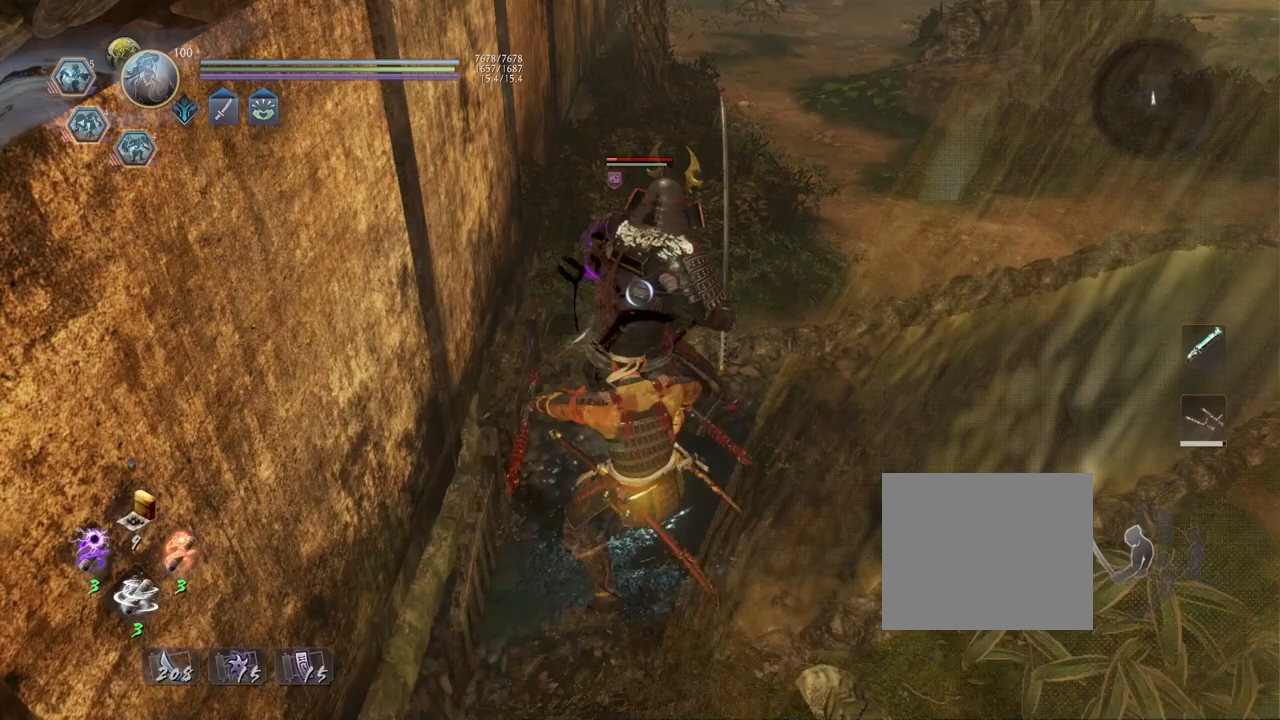
{"buttons": ["CROSS", "L1"], "left_stick": "up-right", "right_stick": "center", "events": [[33, "left_stick", "up-right"], [350, "L1", "down"], [500, "CROSS", "down"]]}
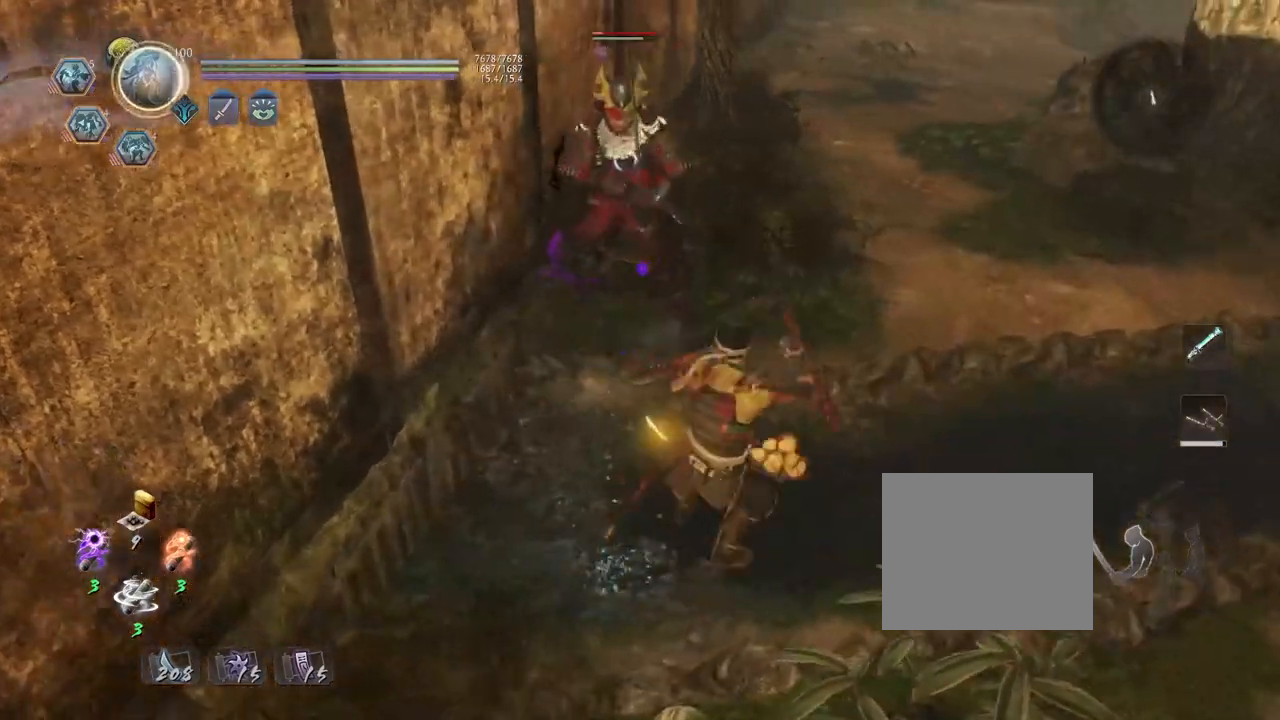
{"buttons": [], "left_stick": "down-right", "right_stick": "center", "events": [[67, "CROSS", "up"], [183, "L1", "up"], [183, "left_stick", "right"], [317, "left_stick", "down-right"]]}
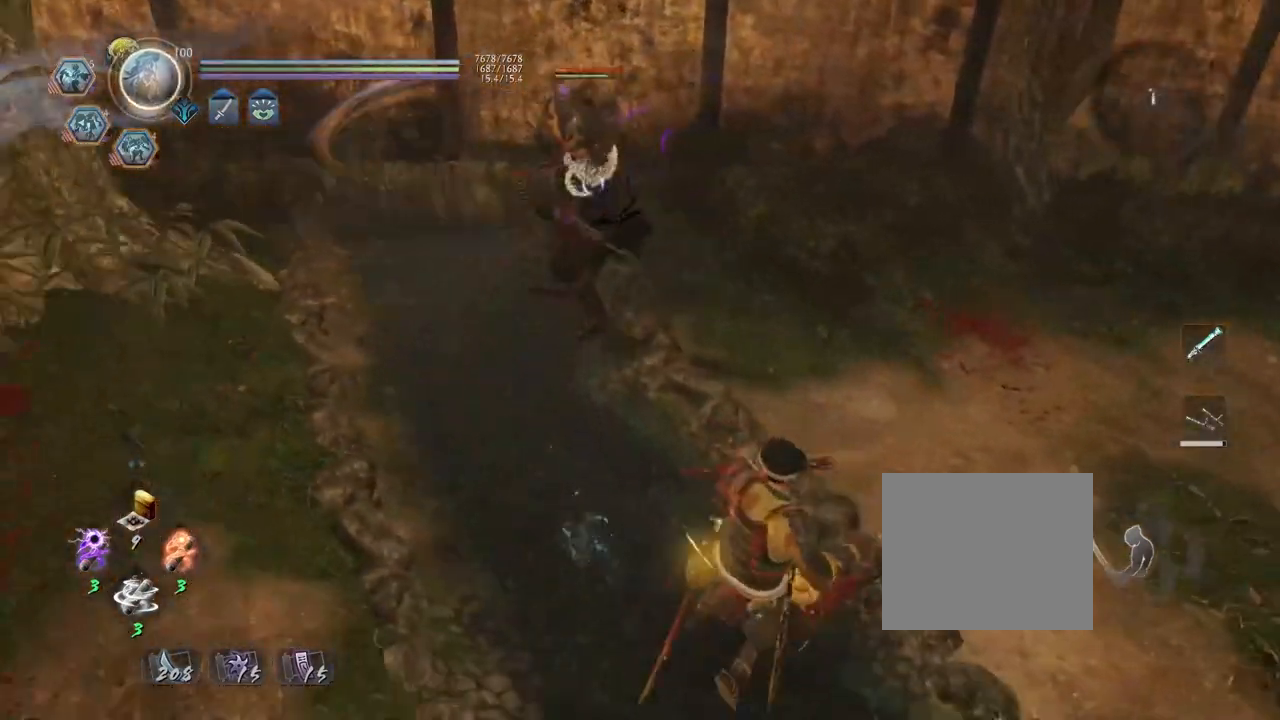
{"buttons": [], "left_stick": "center", "right_stick": "center", "events": [[50, "left_stick", "down"], [167, "left_stick", "center"]]}
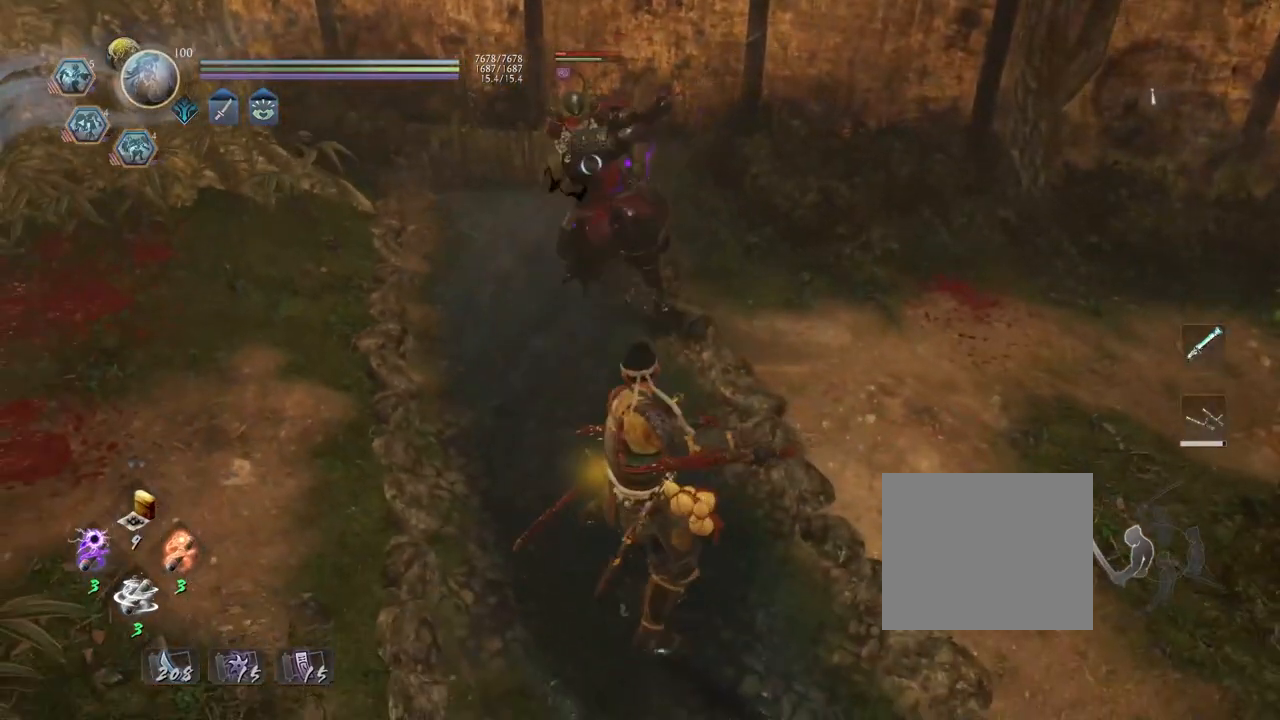
{"buttons": ["CROSS", "R2"], "left_stick": "center", "right_stick": "center", "events": [[383, "R2", "down"], [433, "CROSS", "down"]]}
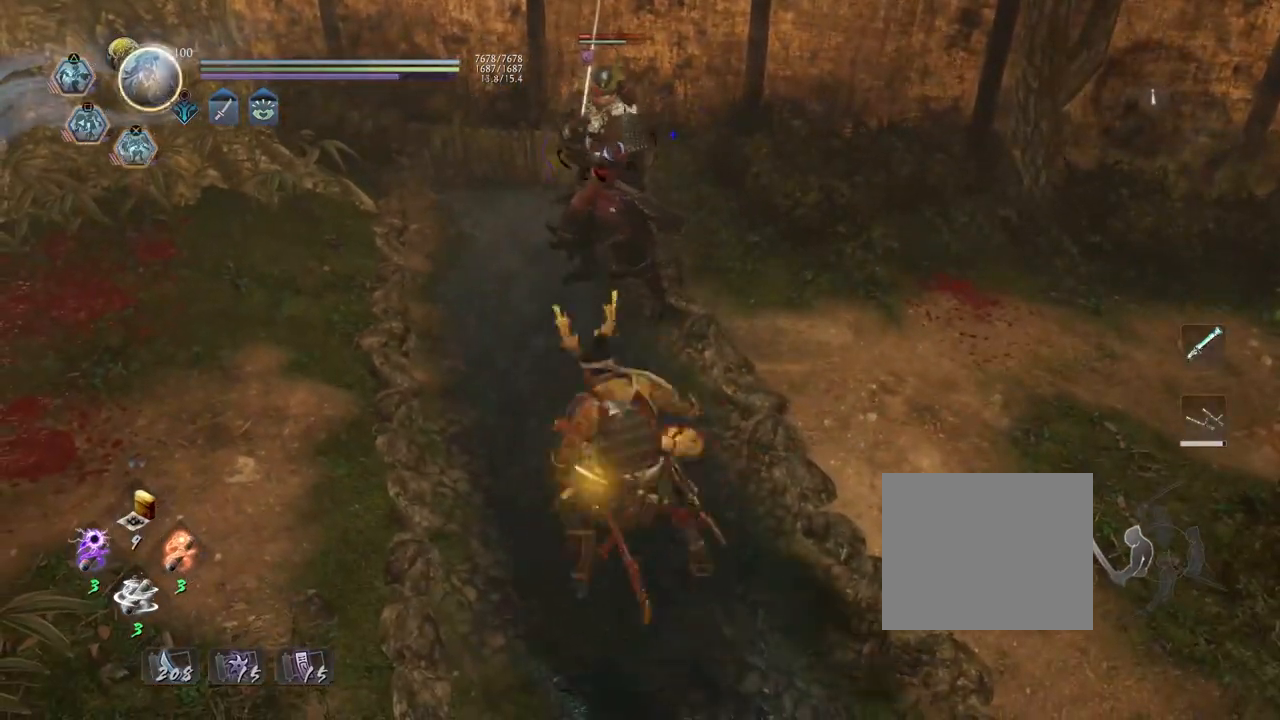
{"buttons": ["R2"], "left_stick": "center", "right_stick": "center", "events": [[450, "CROSS", "up"]]}
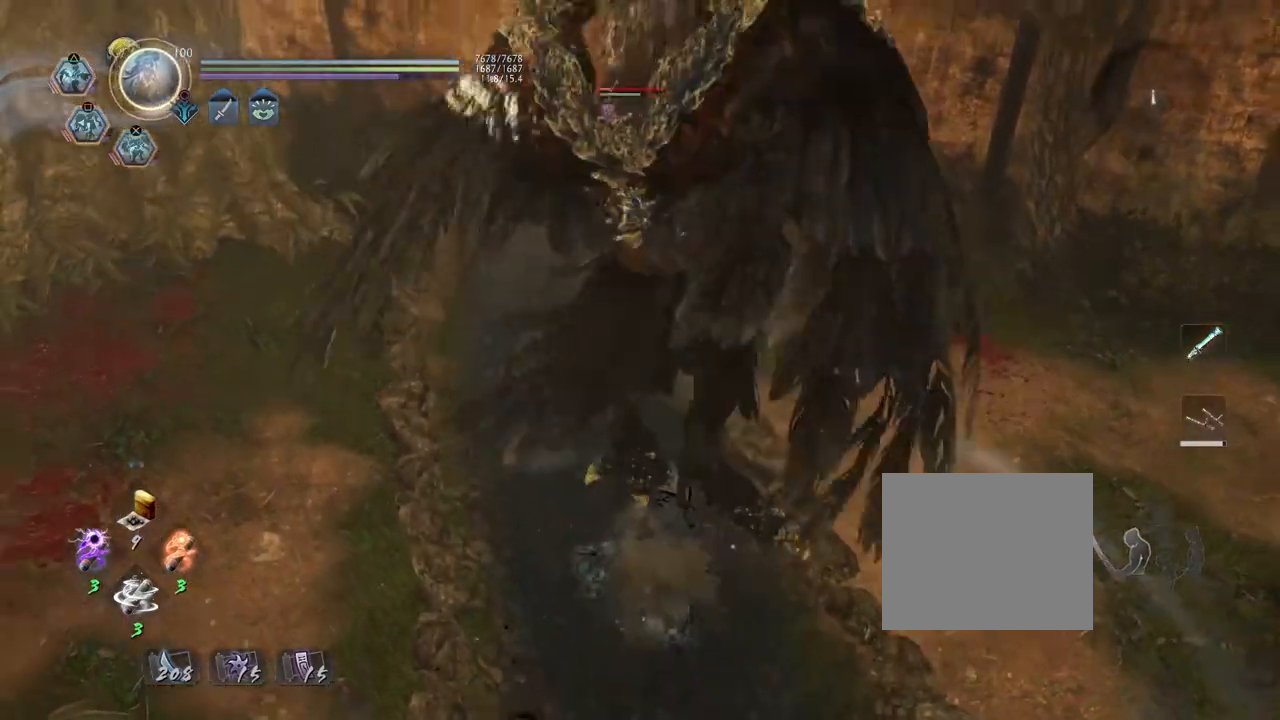
{"buttons": [], "left_stick": "center", "right_stick": "center", "events": [[17, "R2", "up"]]}
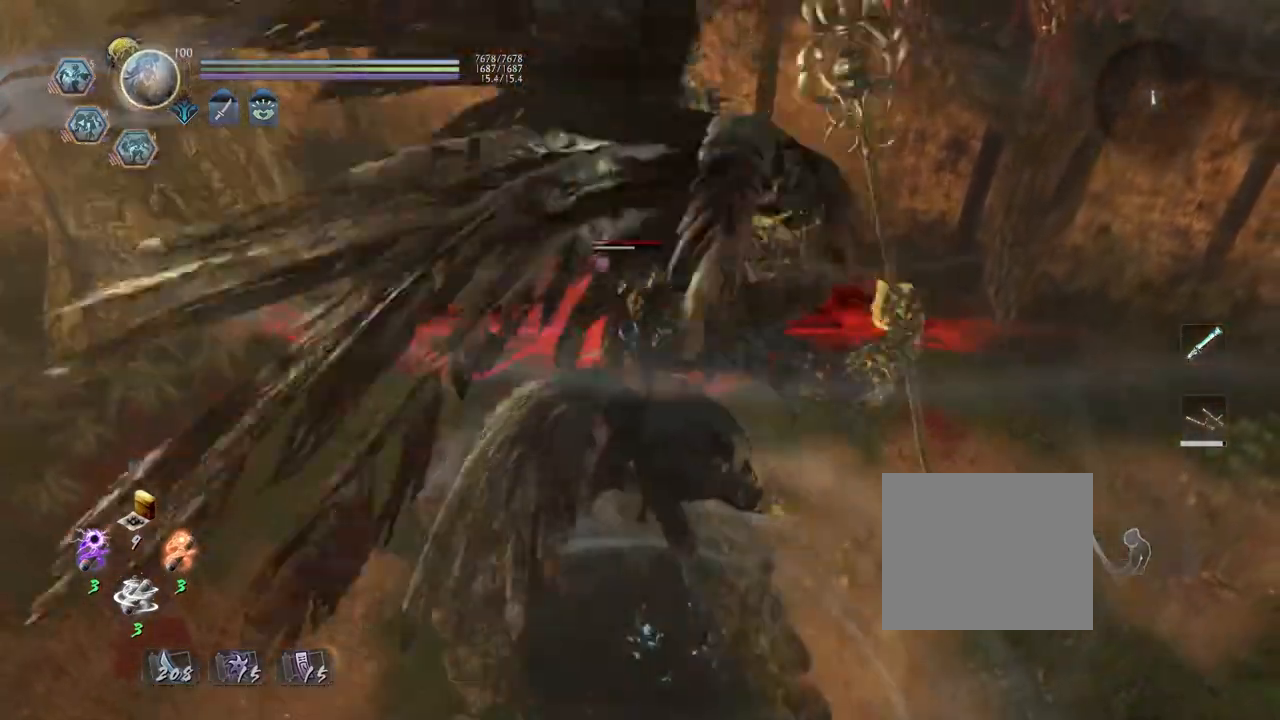
{"buttons": [], "left_stick": "center", "right_stick": "center", "events": []}
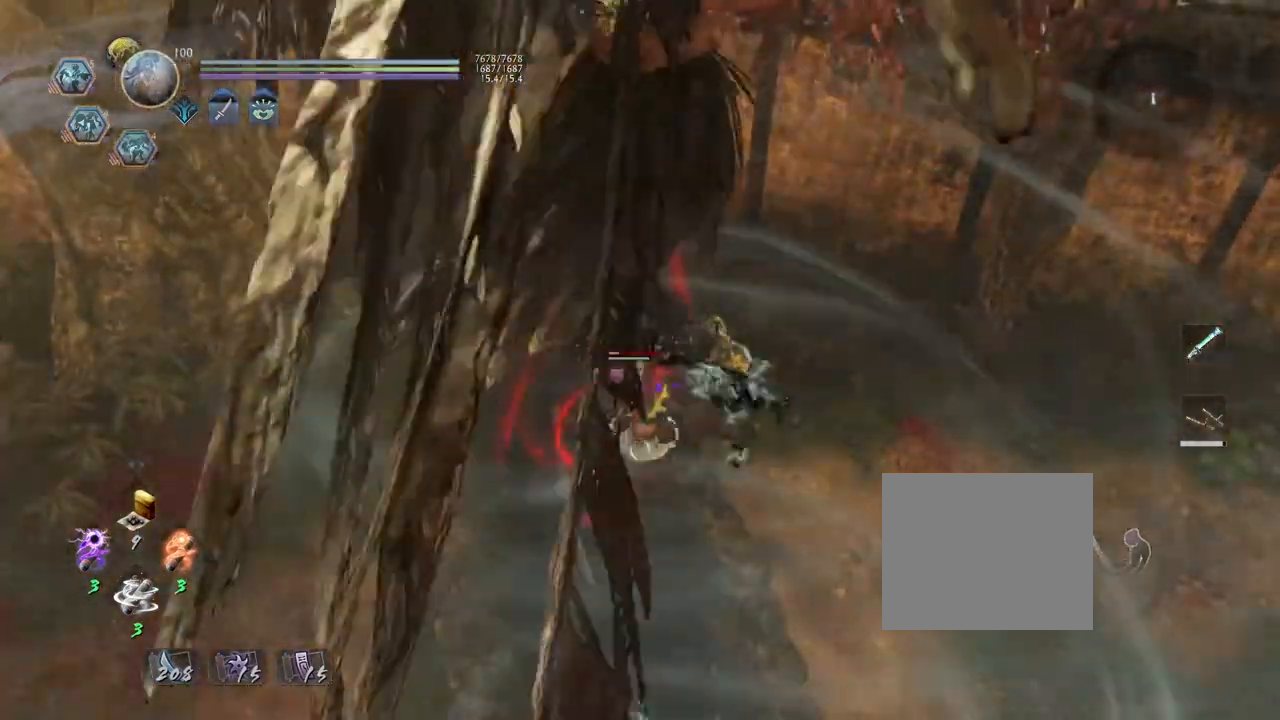
{"buttons": [], "left_stick": "center", "right_stick": "center", "events": []}
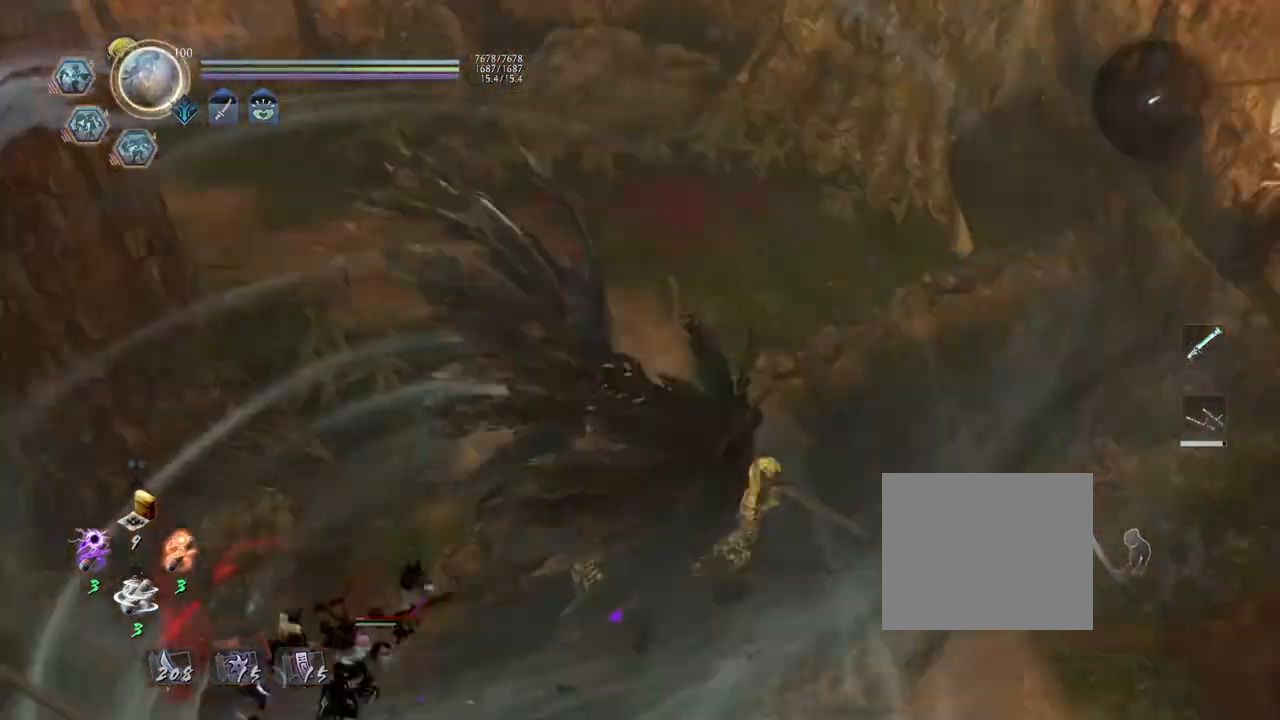
{"buttons": [], "left_stick": "center", "right_stick": "center", "events": []}